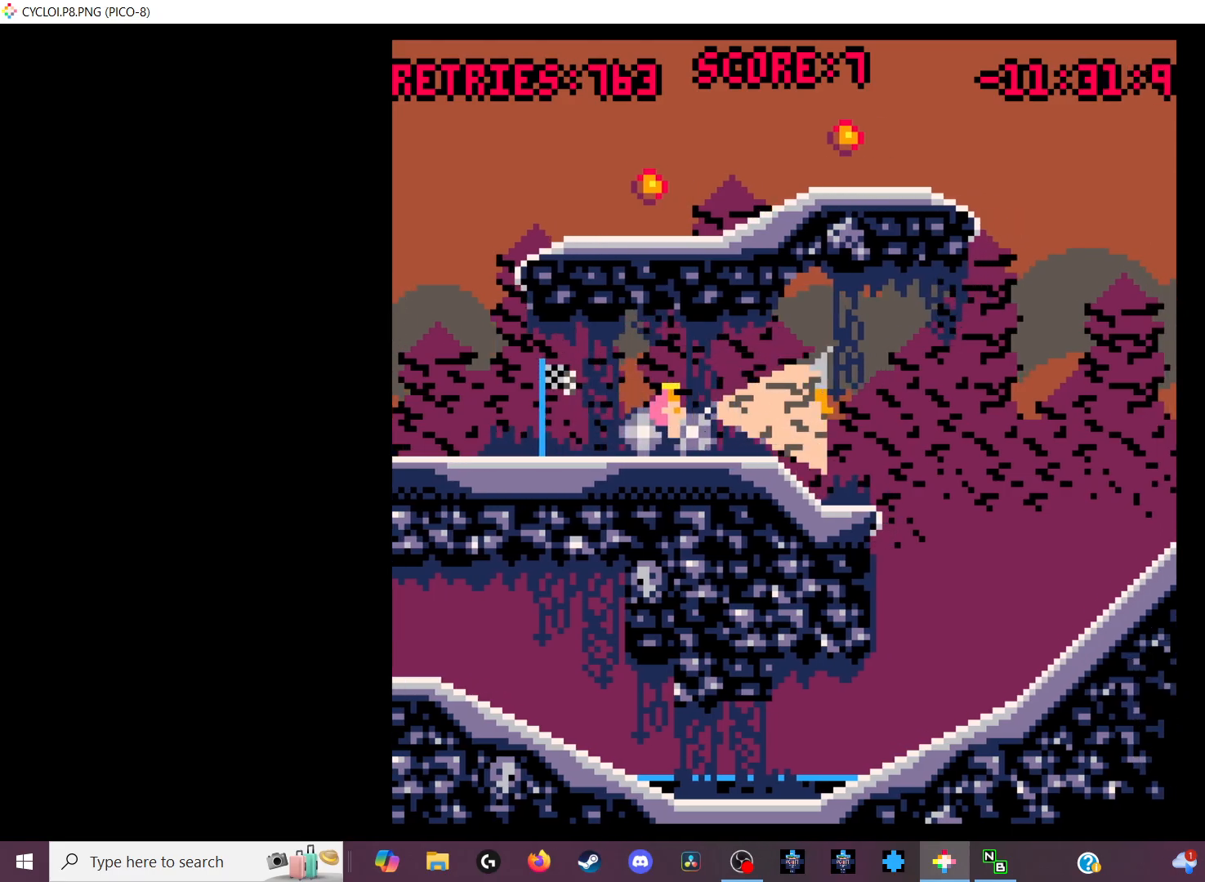
Gameplay with keyboard; each line is a JSON object with the keys held at the frame after it. "events" lists presses ("down") and releases ("up") of "down", "left", "right", "up", "x" and "z" between this image and that frame as [ms after this image, input, new state], when the widget could be followed in between. No other keys are recorded. Mouse input is not recorded.
{"keys": [], "events": [[433, "z", "down"], [500, "z", "up"]]}
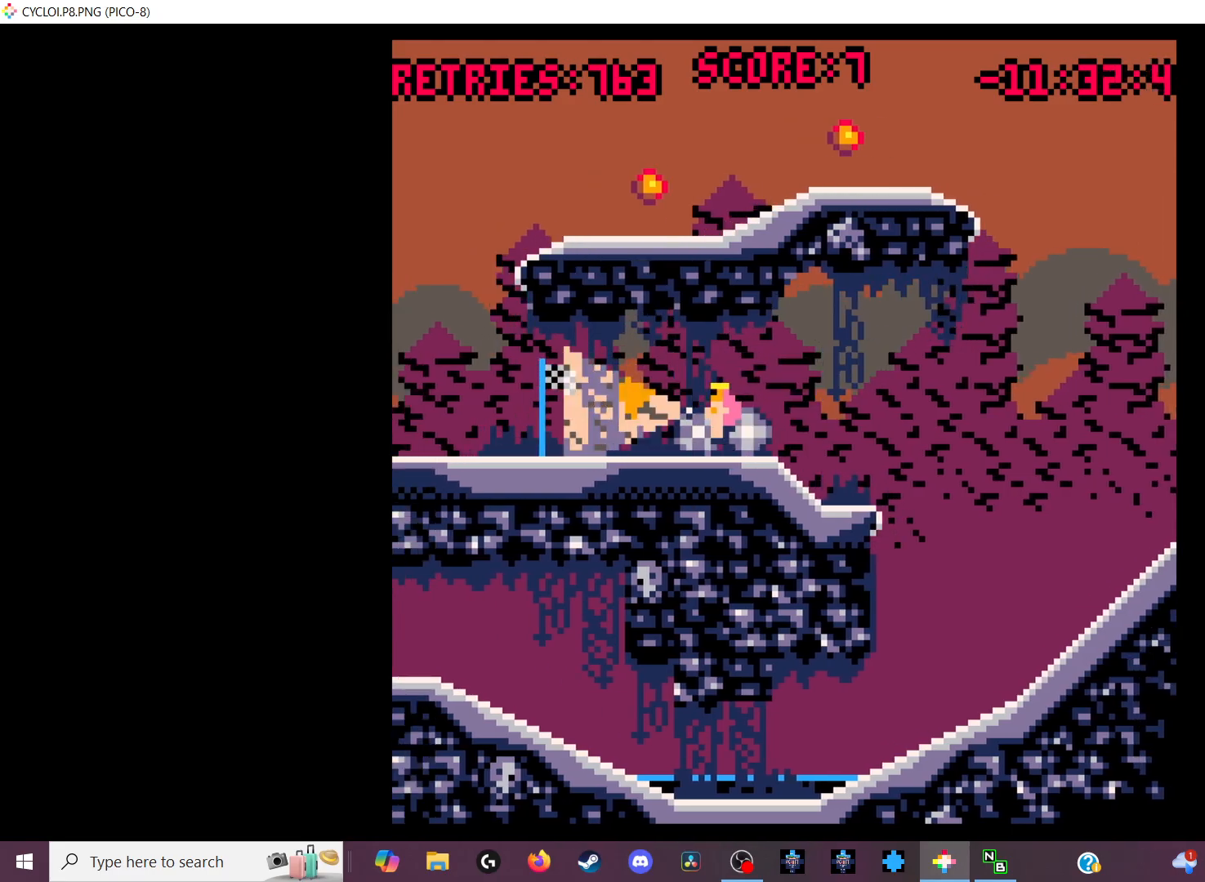
{"keys": [], "events": []}
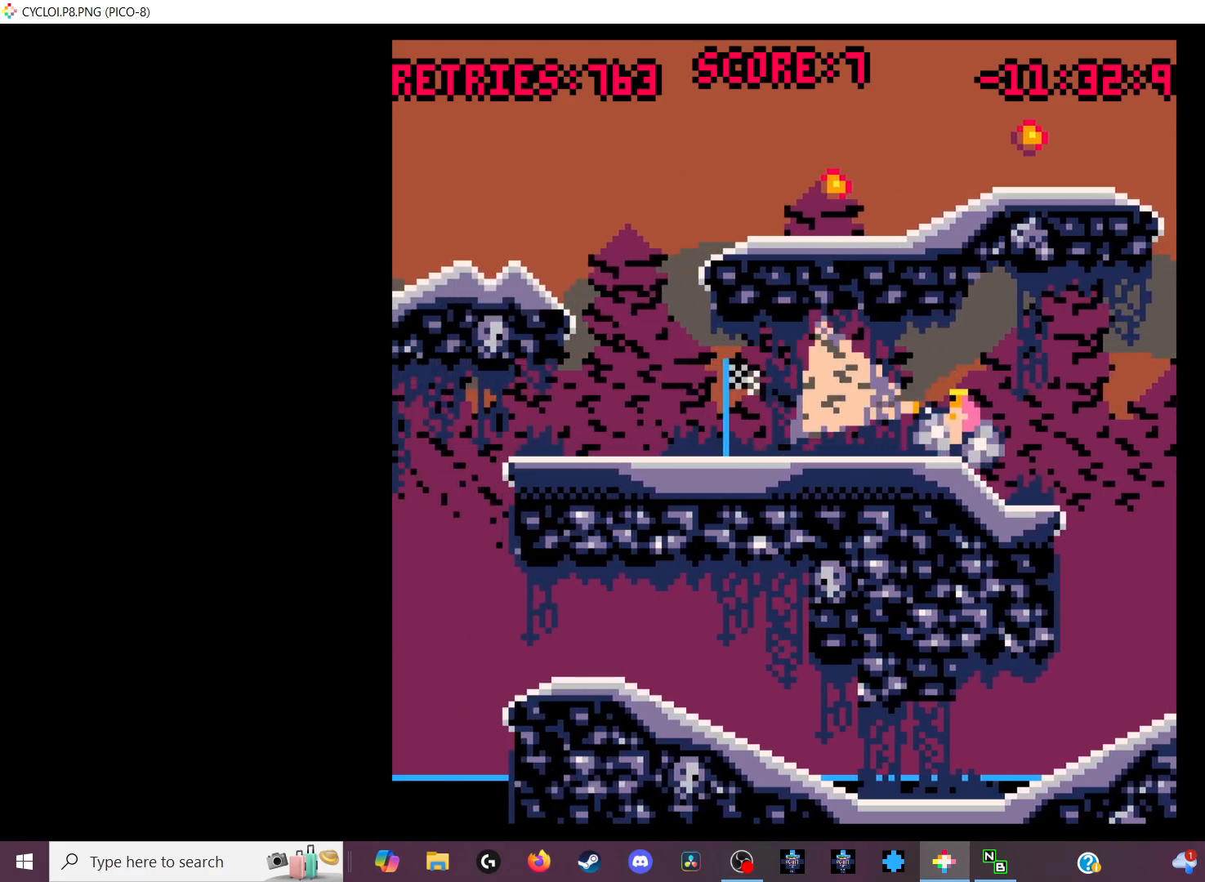
{"keys": [], "events": []}
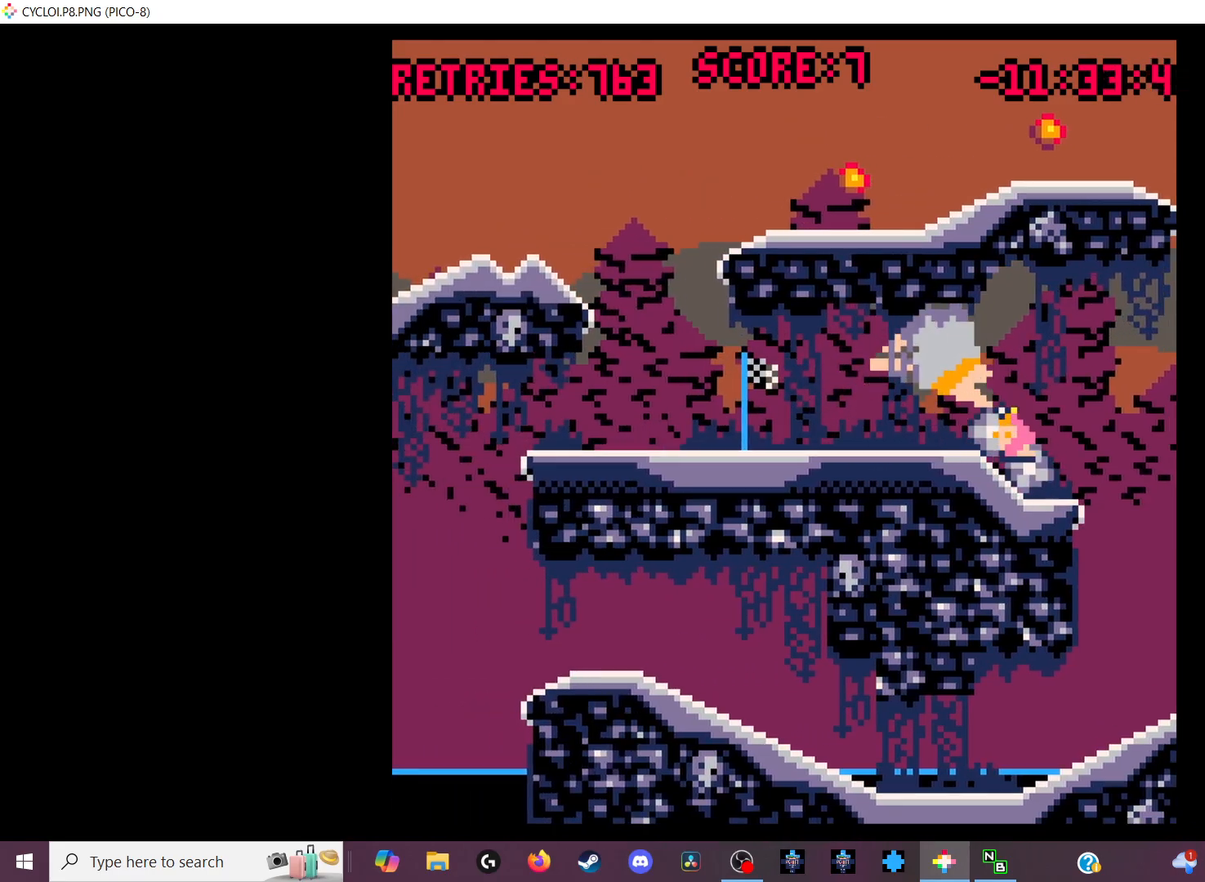
{"keys": ["z"], "events": [[500, "z", "down"]]}
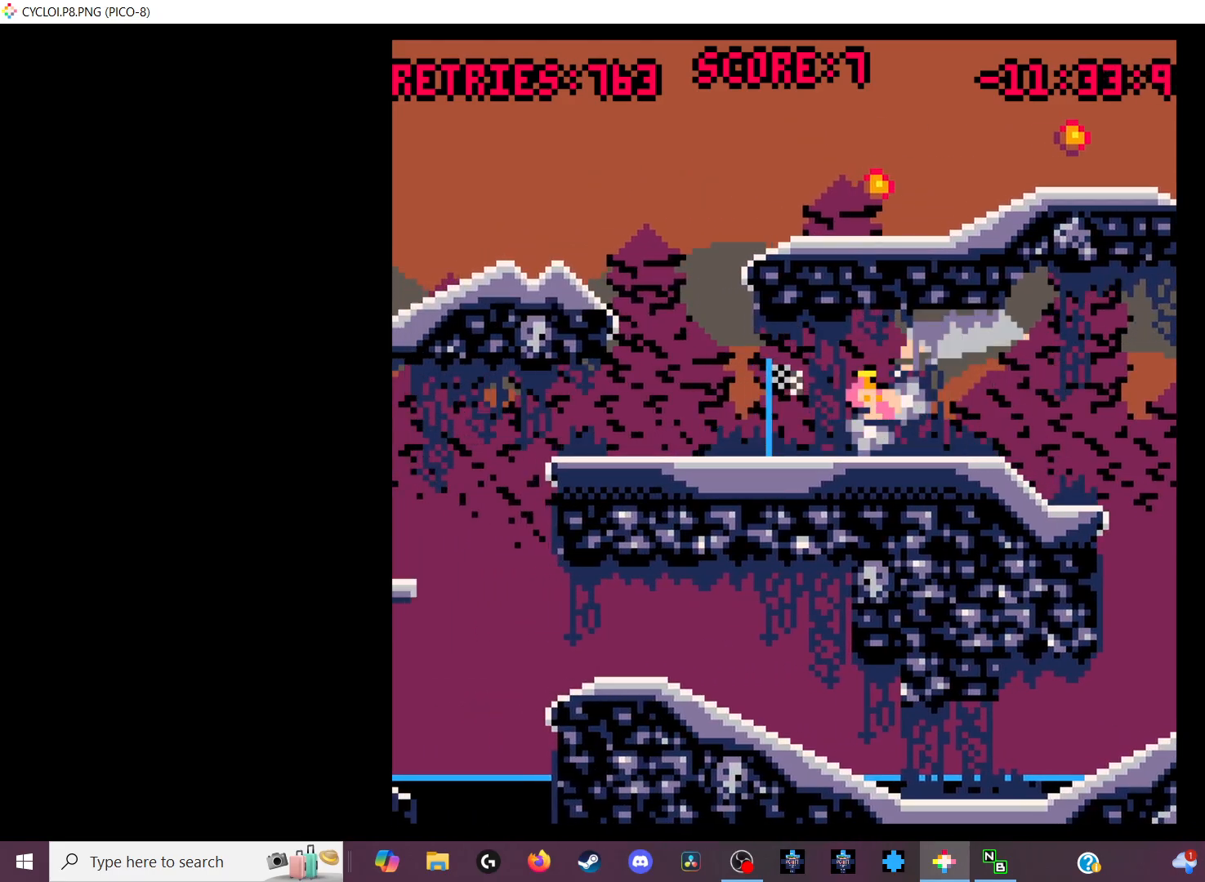
{"keys": [], "events": [[67, "z", "up"]]}
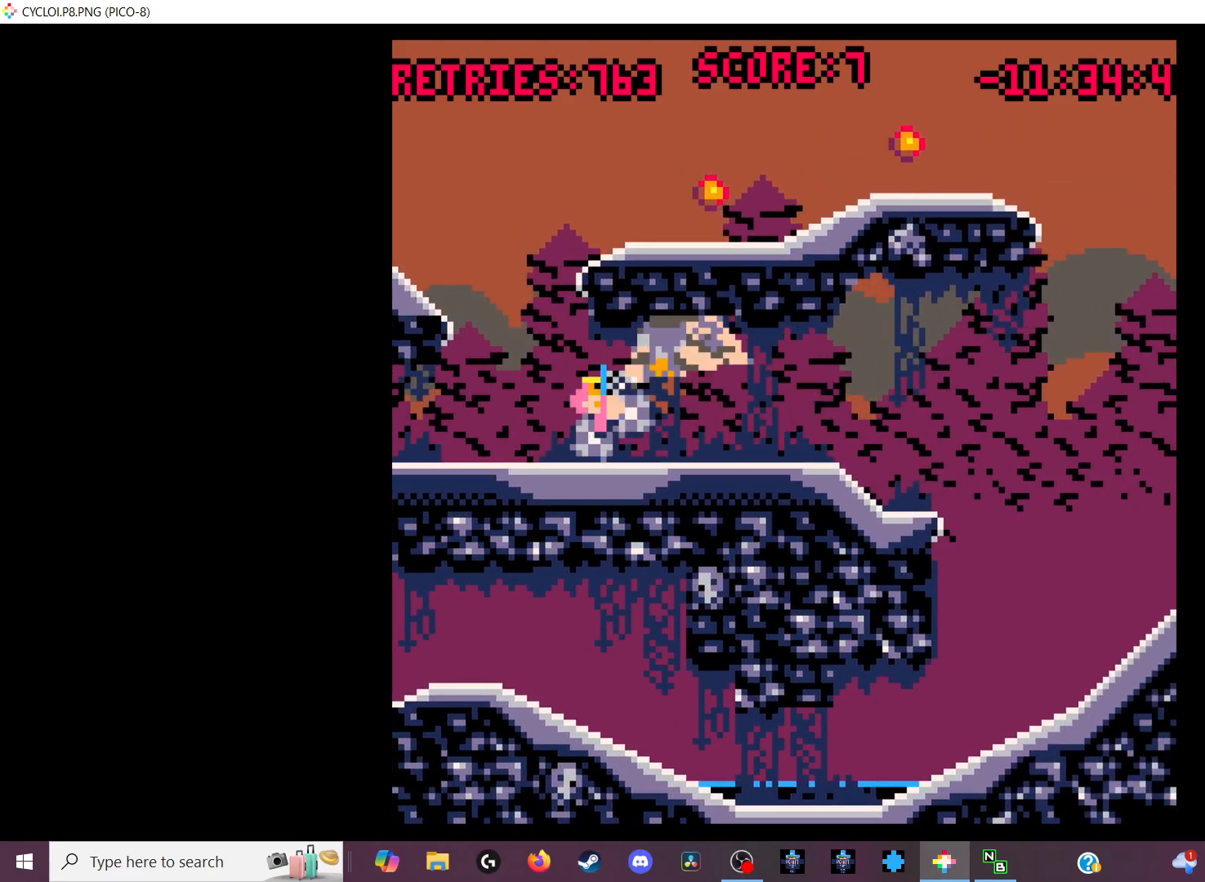
{"keys": [], "events": []}
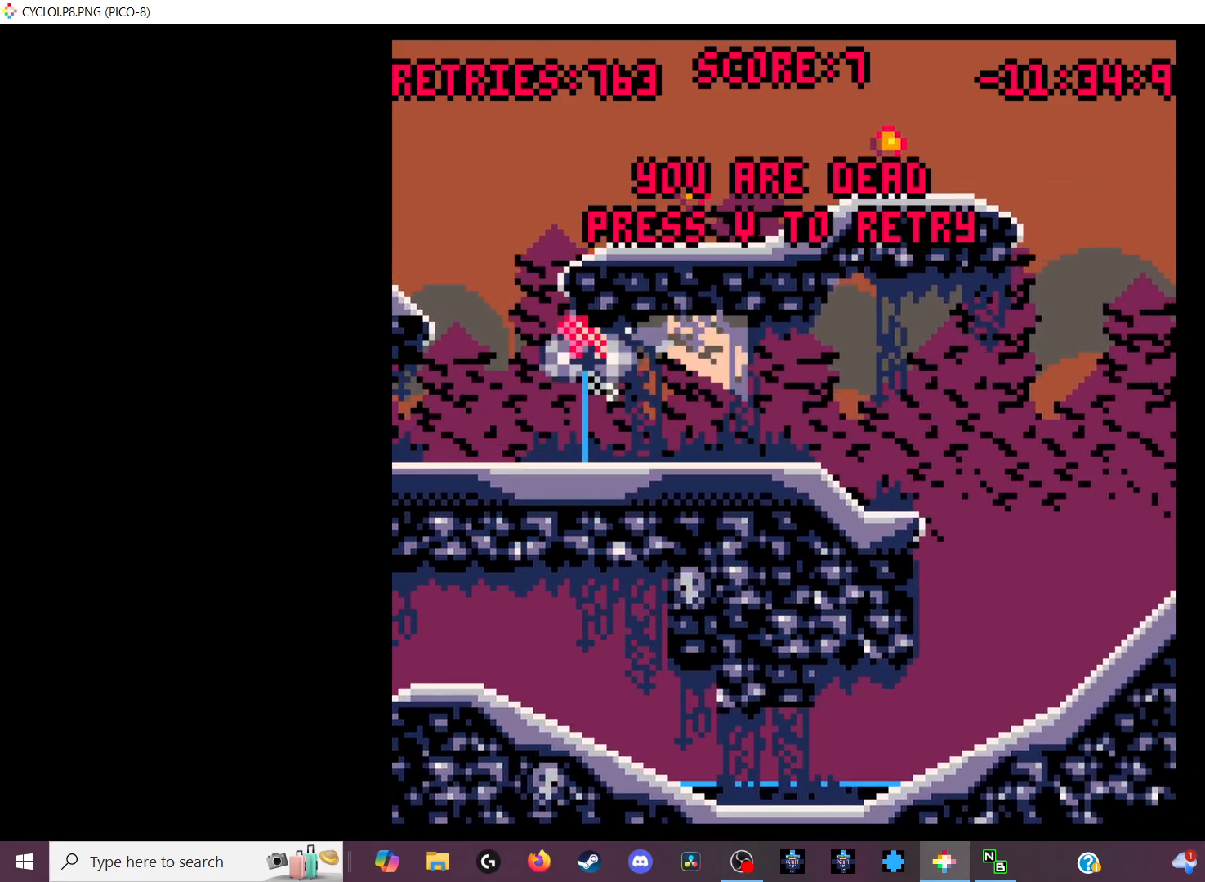
{"keys": [], "events": []}
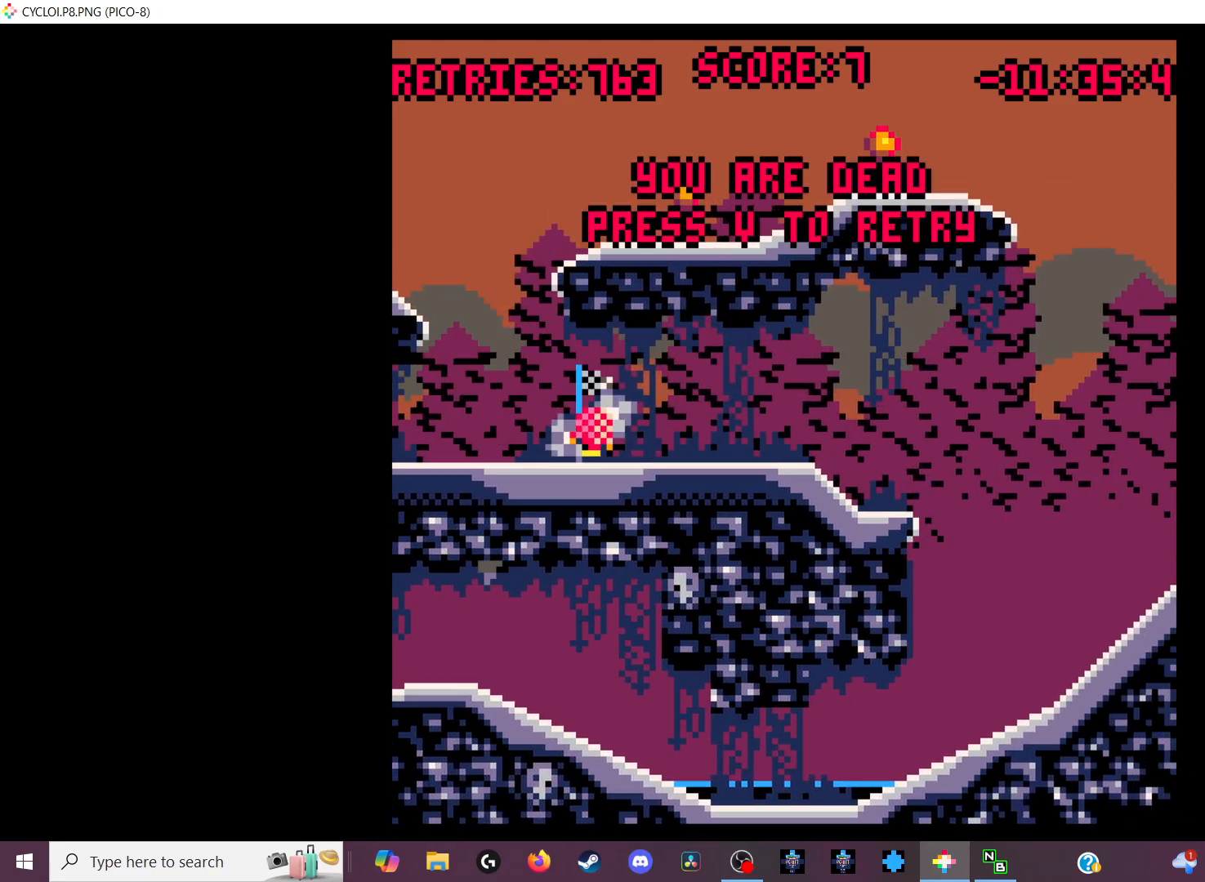
{"keys": [], "events": [[267, "x", "down"], [367, "x", "up"]]}
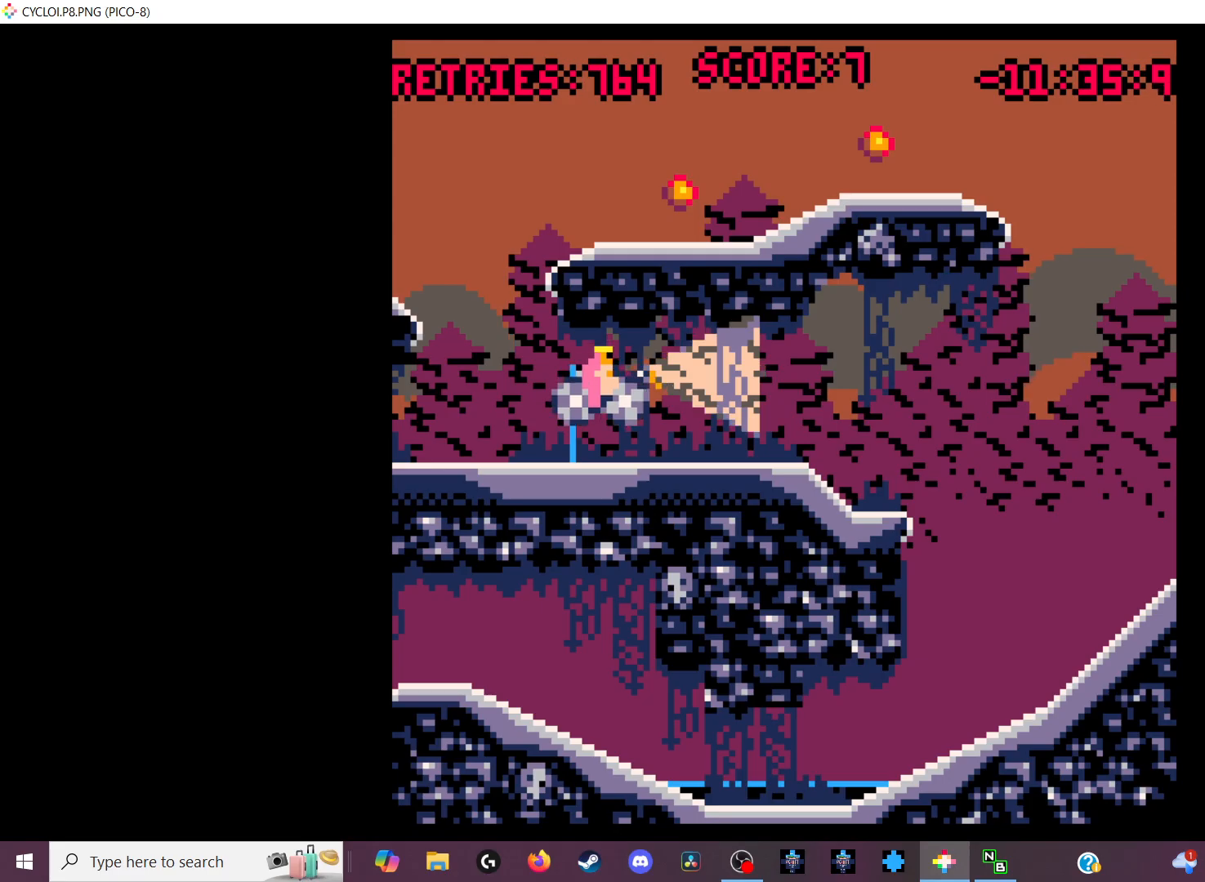
{"keys": [], "events": []}
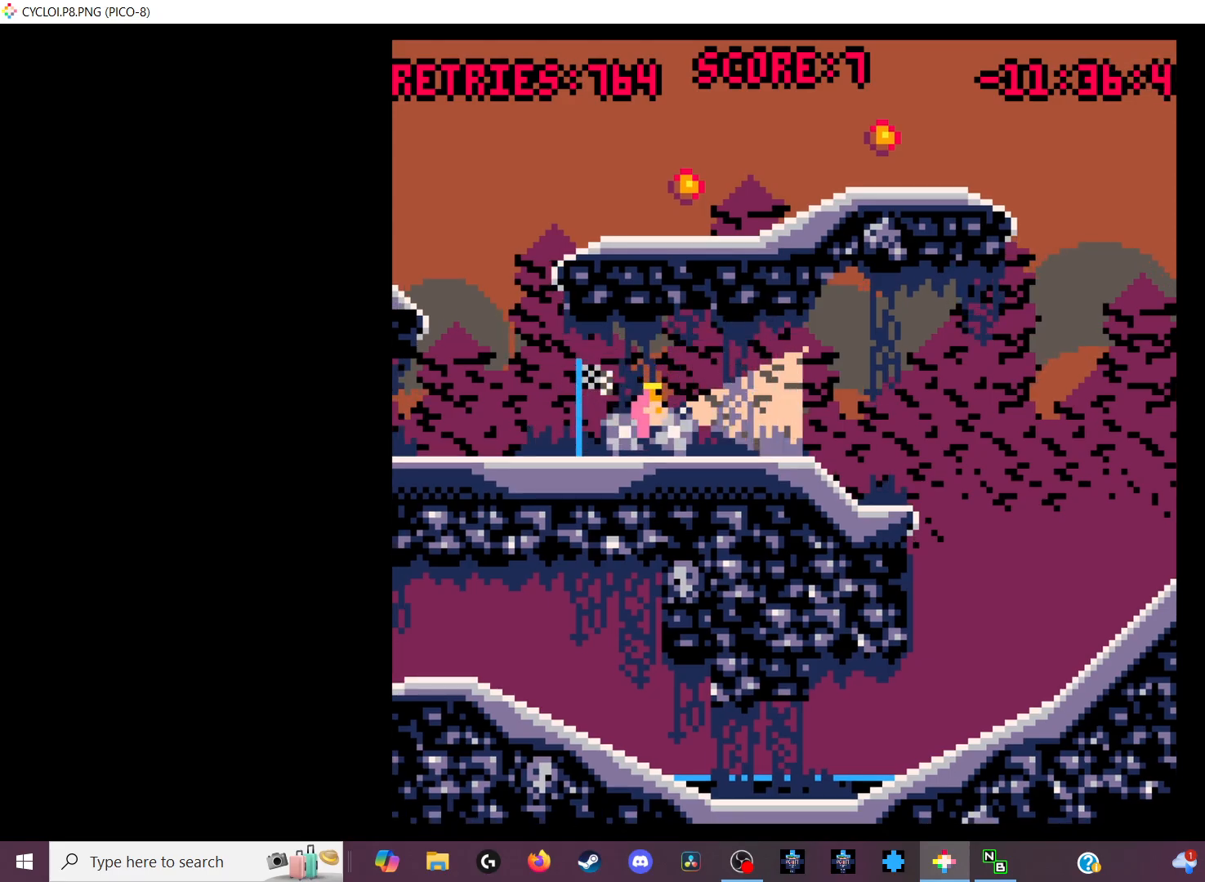
{"keys": [], "events": [[300, "z", "down"], [400, "z", "up"]]}
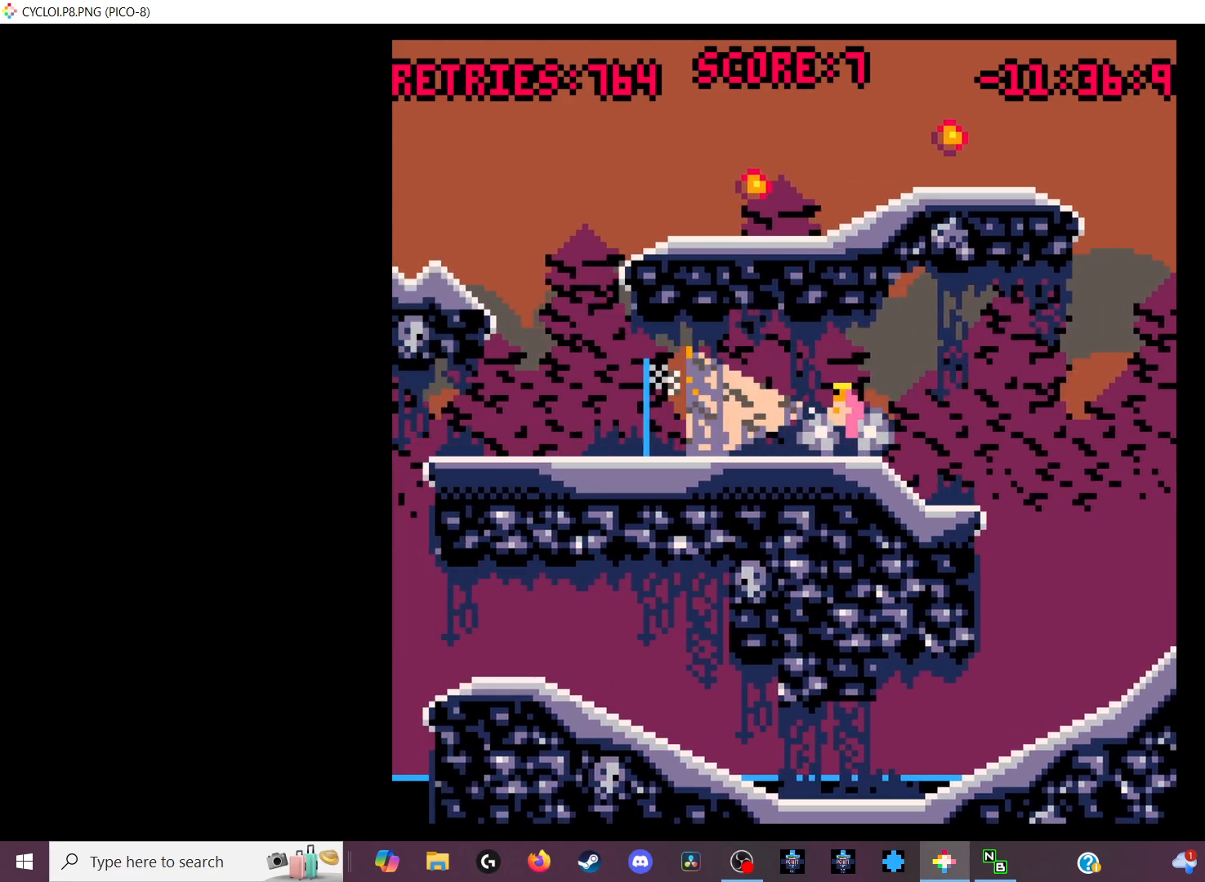
{"keys": [], "events": []}
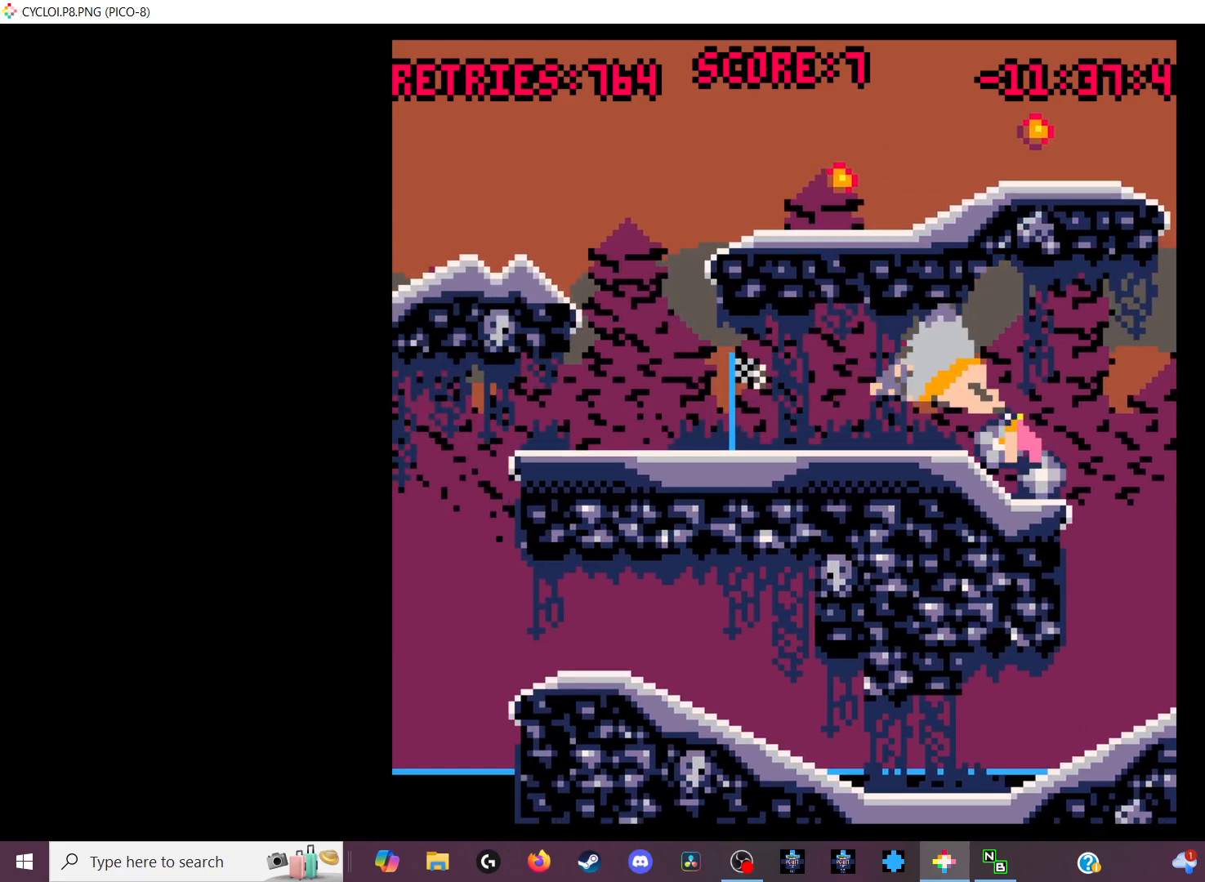
{"keys": [], "events": []}
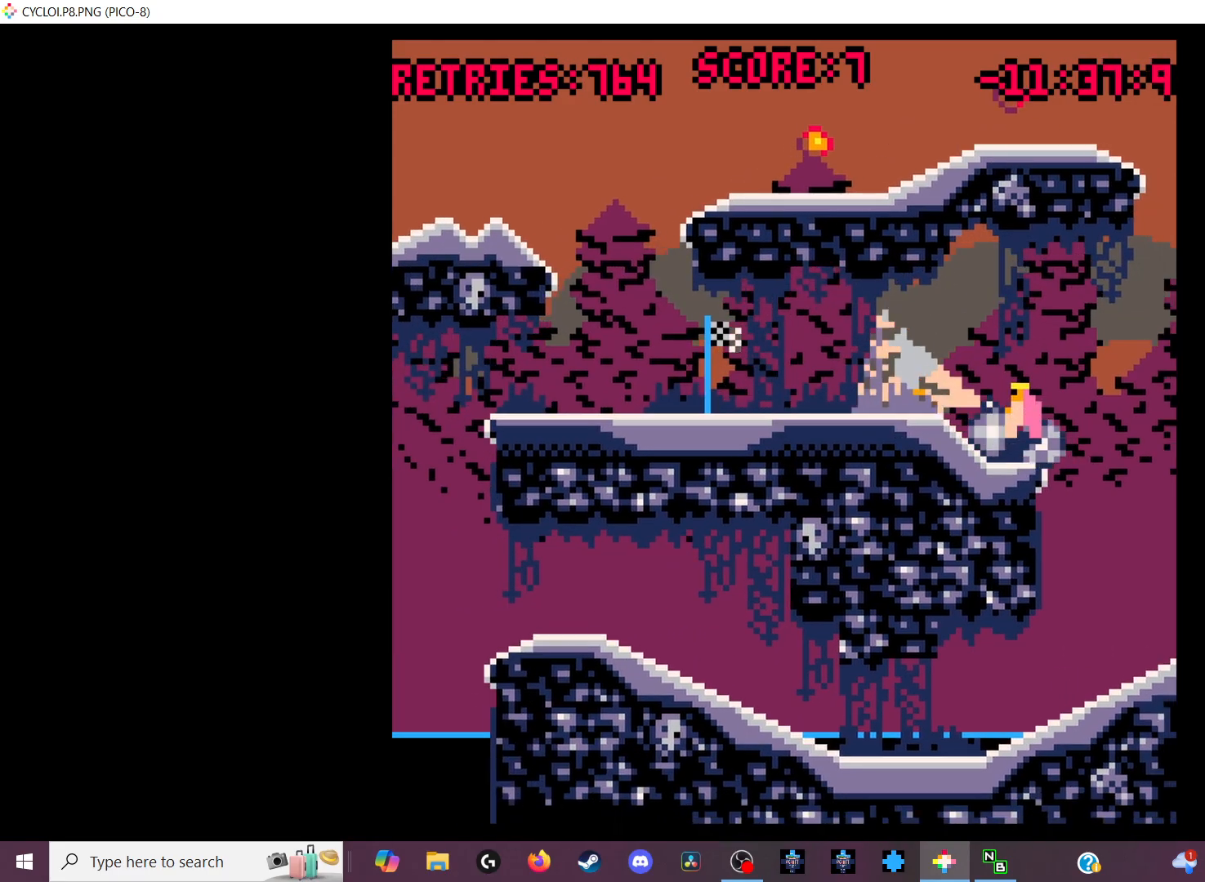
{"keys": [], "events": [[100, "x", "down"], [200, "x", "up"]]}
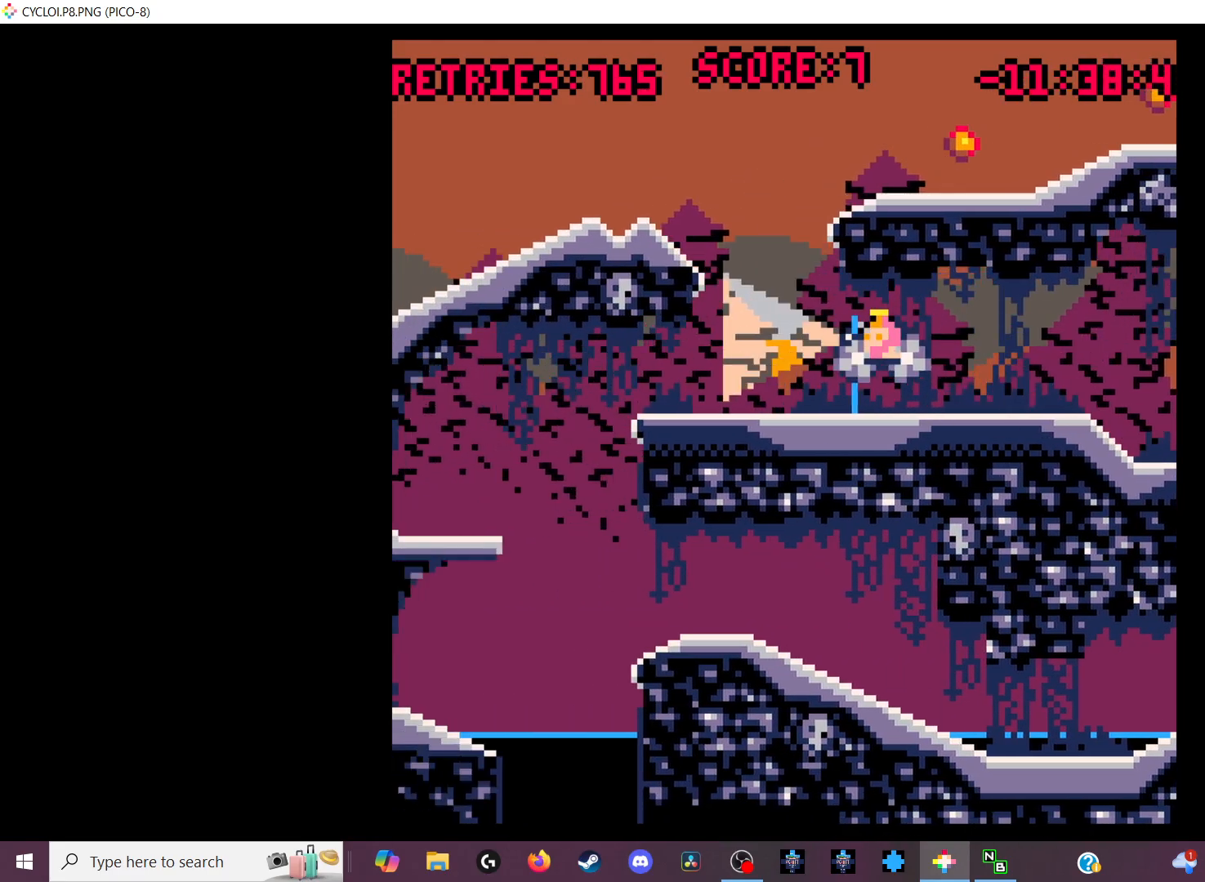
{"keys": [], "events": [[100, "z", "down"], [200, "z", "up"]]}
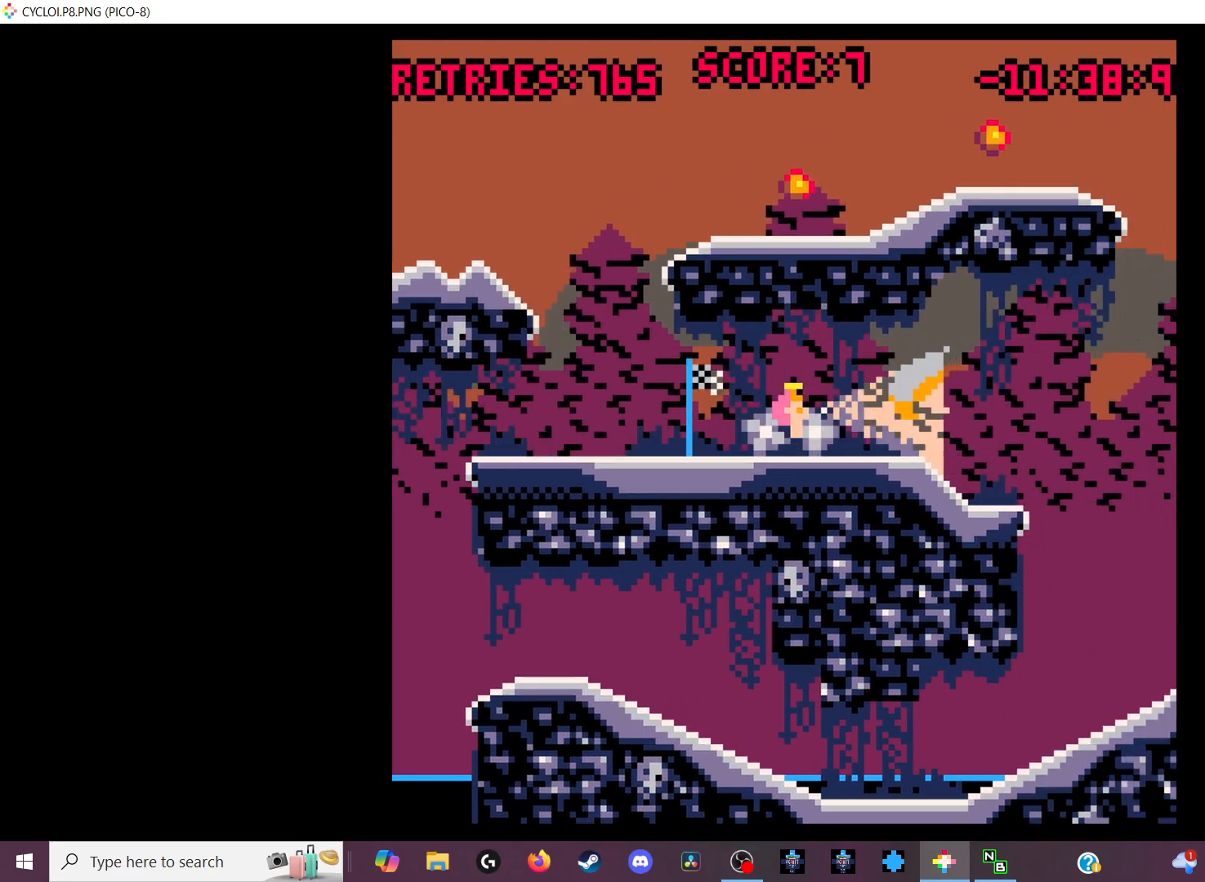
{"keys": [], "events": [[200, "z", "down"], [267, "z", "up"]]}
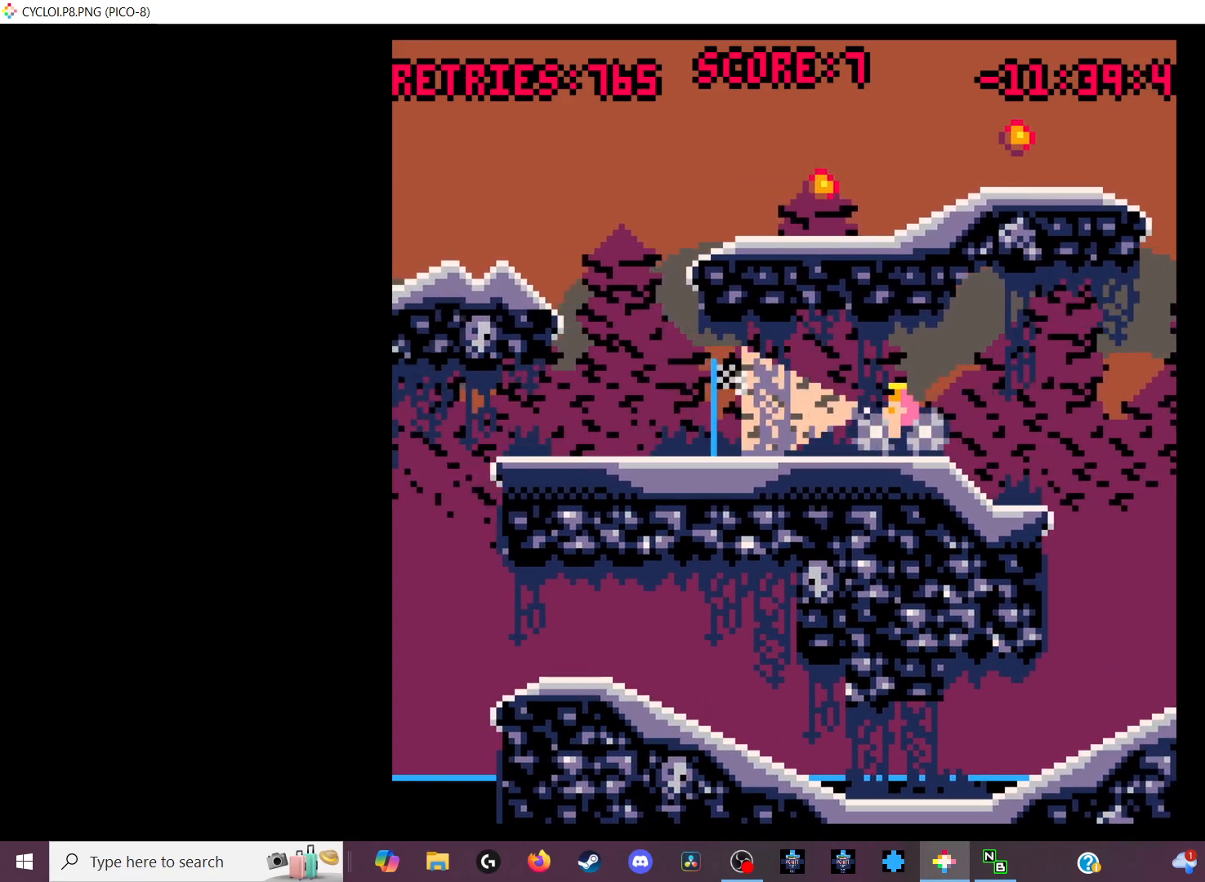
{"keys": [], "events": []}
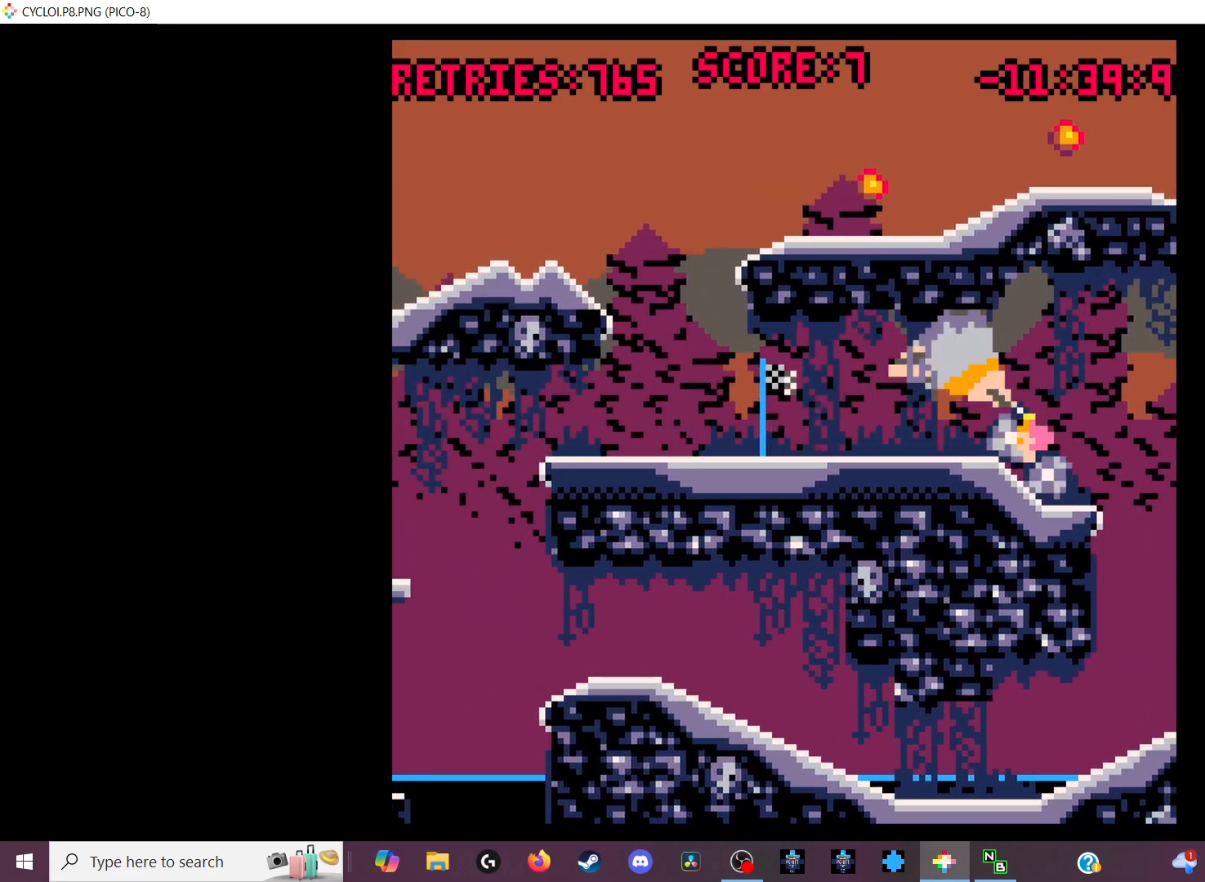
{"keys": [], "events": []}
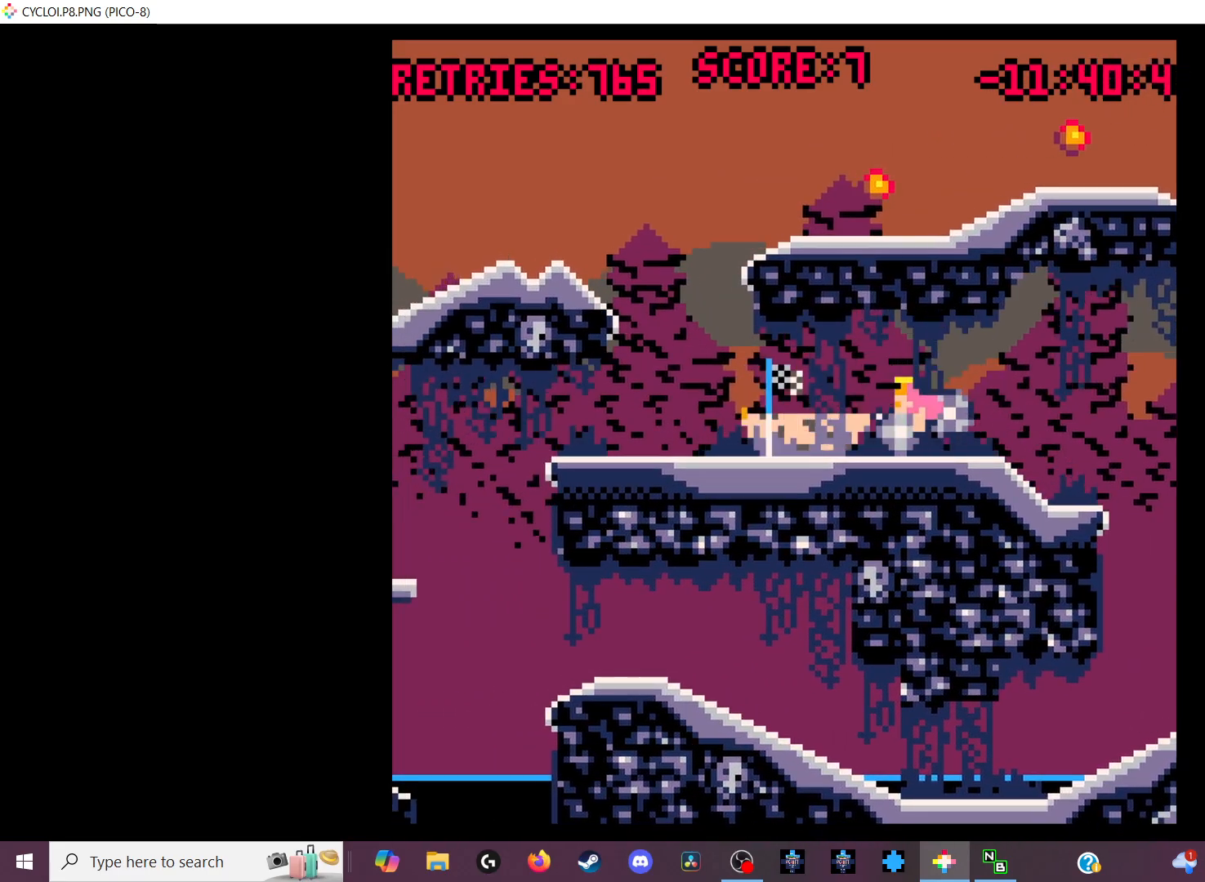
{"keys": [], "events": [[100, "z", "down"], [200, "z", "up"]]}
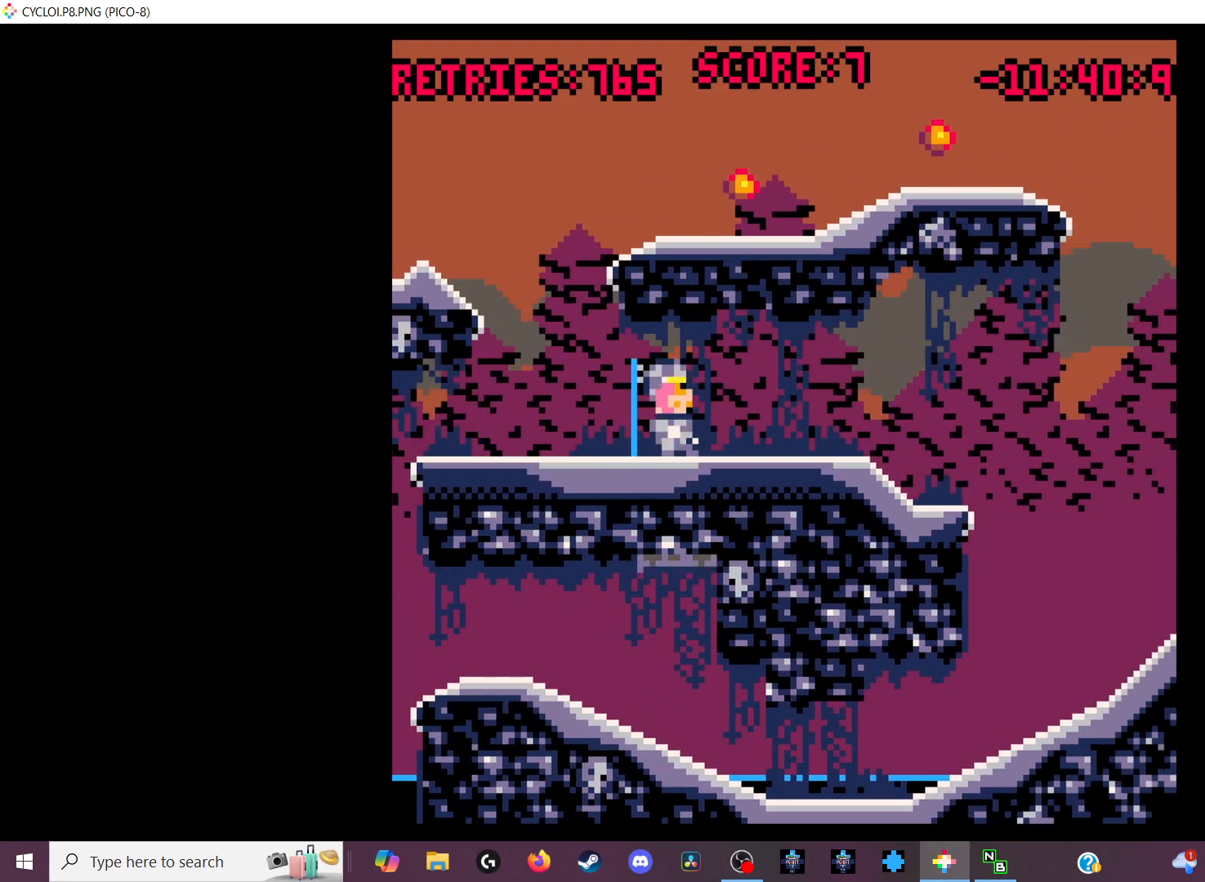
{"keys": [], "events": []}
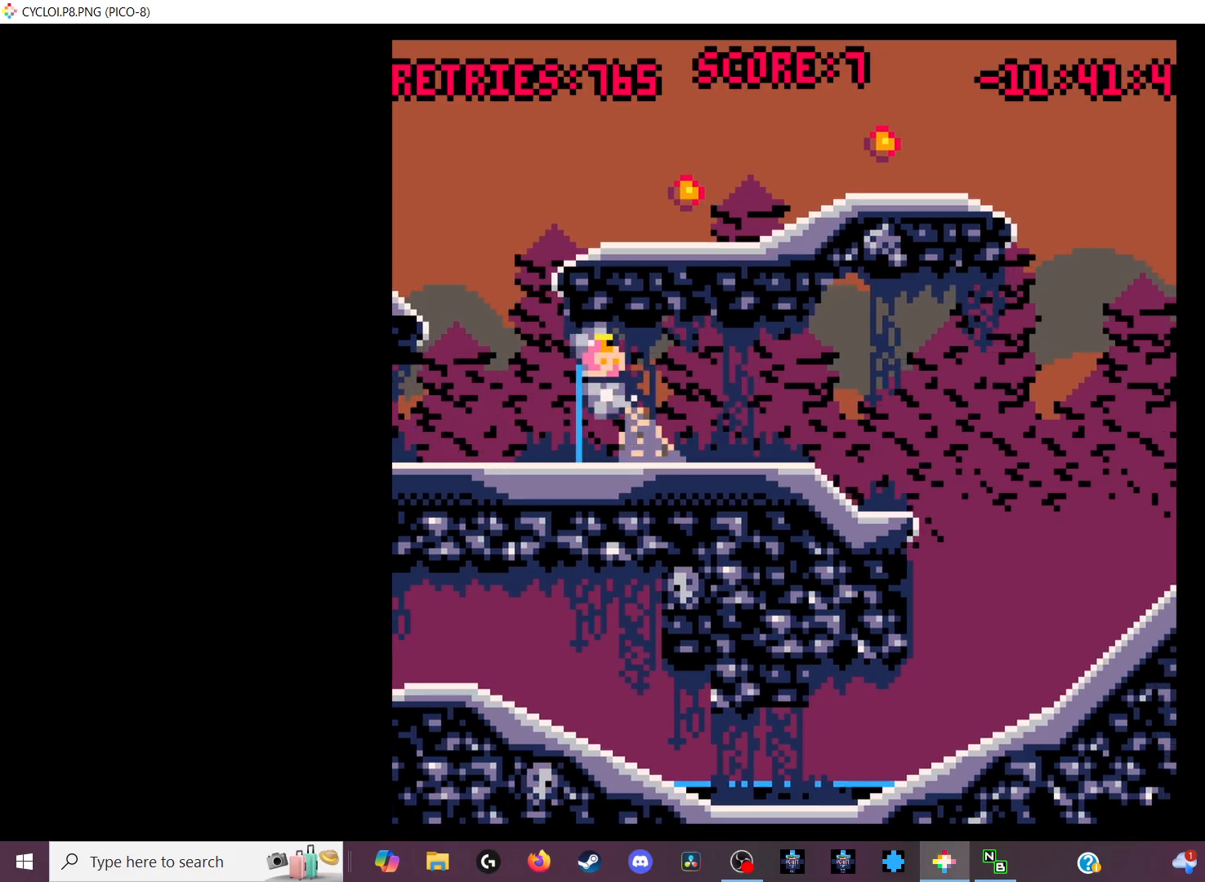
{"keys": [], "events": [[267, "x", "down"], [367, "x", "up"]]}
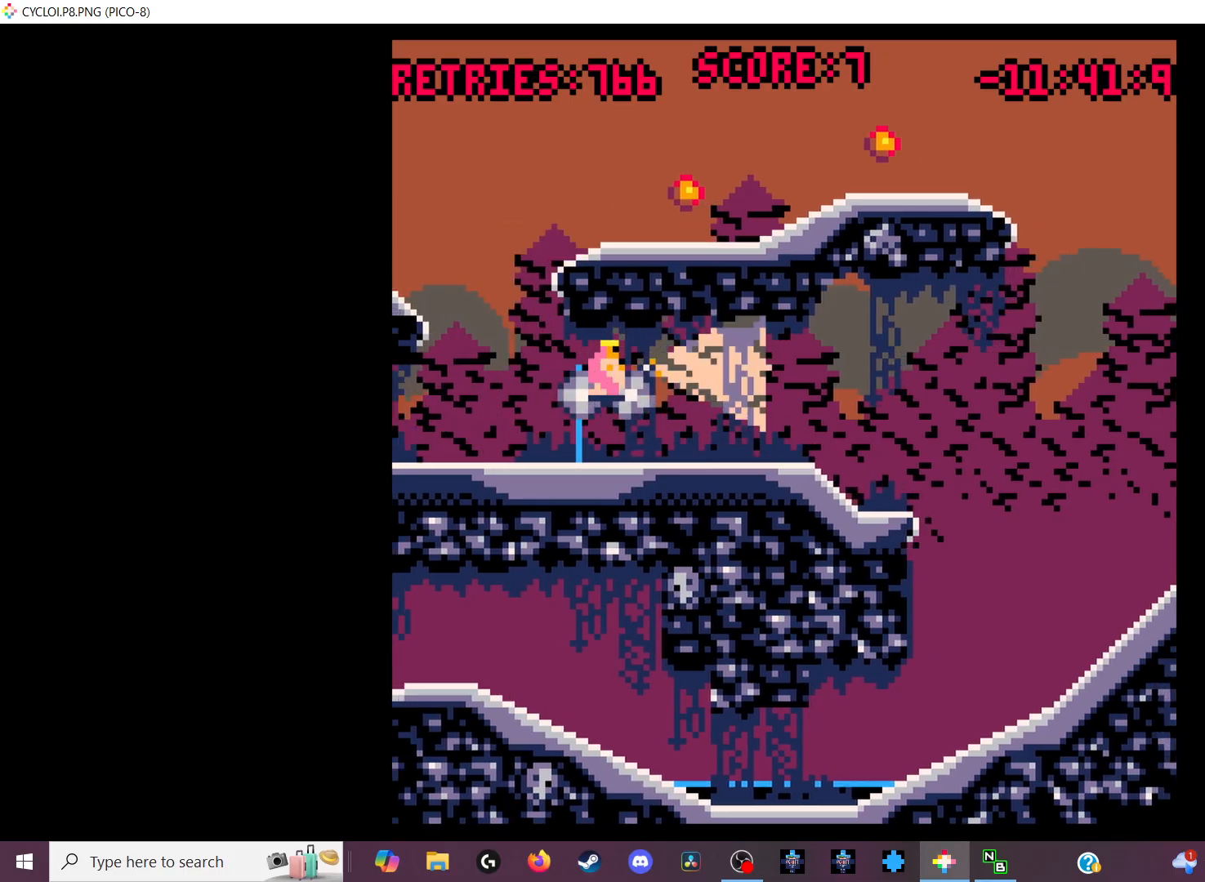
{"keys": [], "events": []}
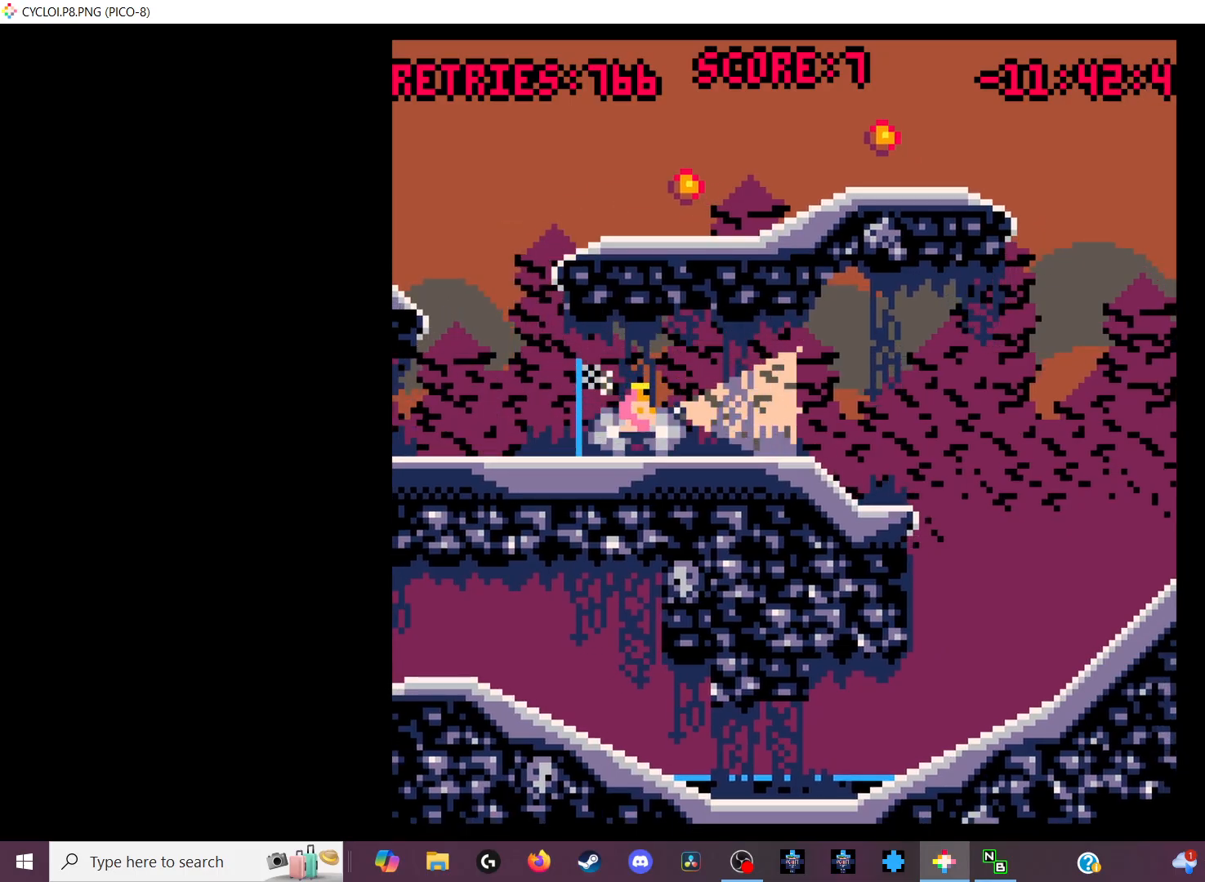
{"keys": [], "events": [[100, "z", "down"], [167, "z", "up"]]}
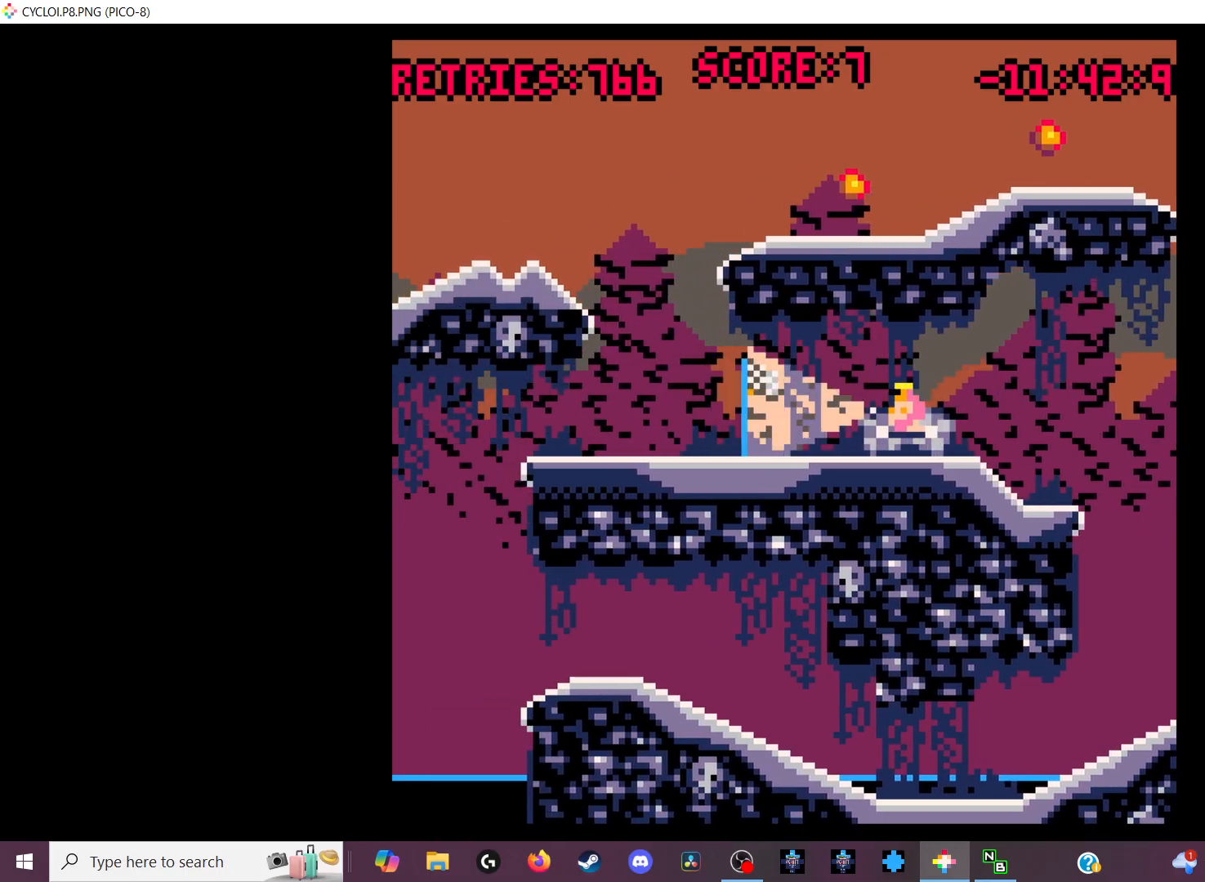
{"keys": [], "events": []}
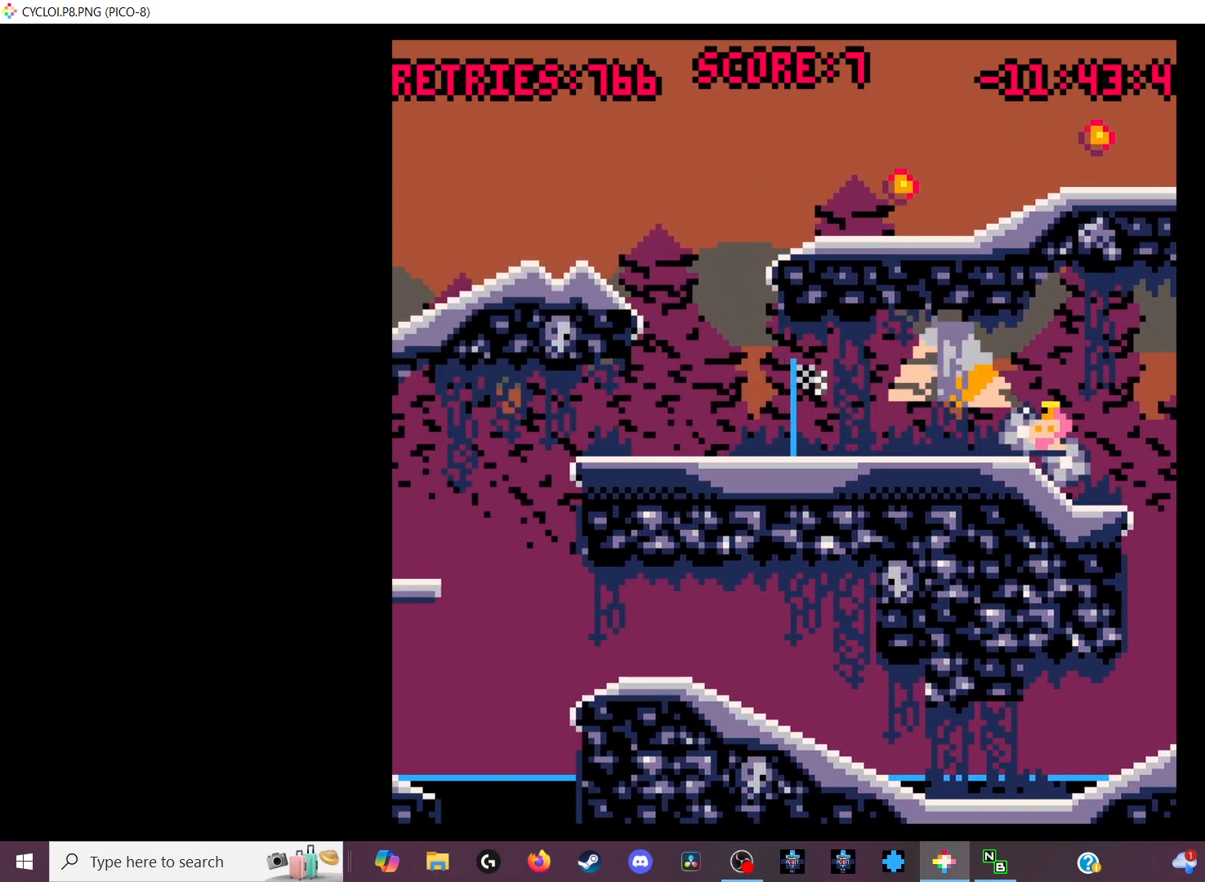
{"keys": [], "events": []}
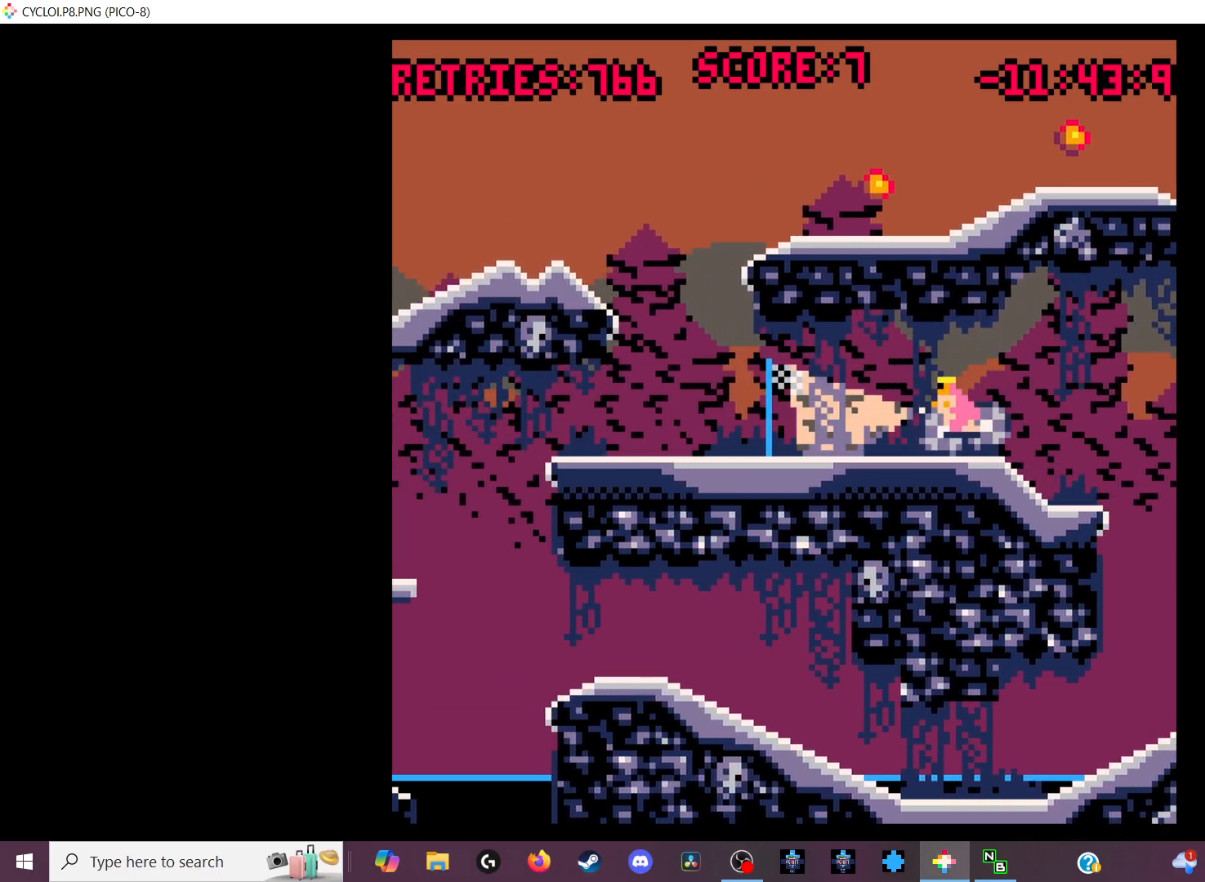
{"keys": [], "events": [[267, "z", "down"], [333, "z", "up"]]}
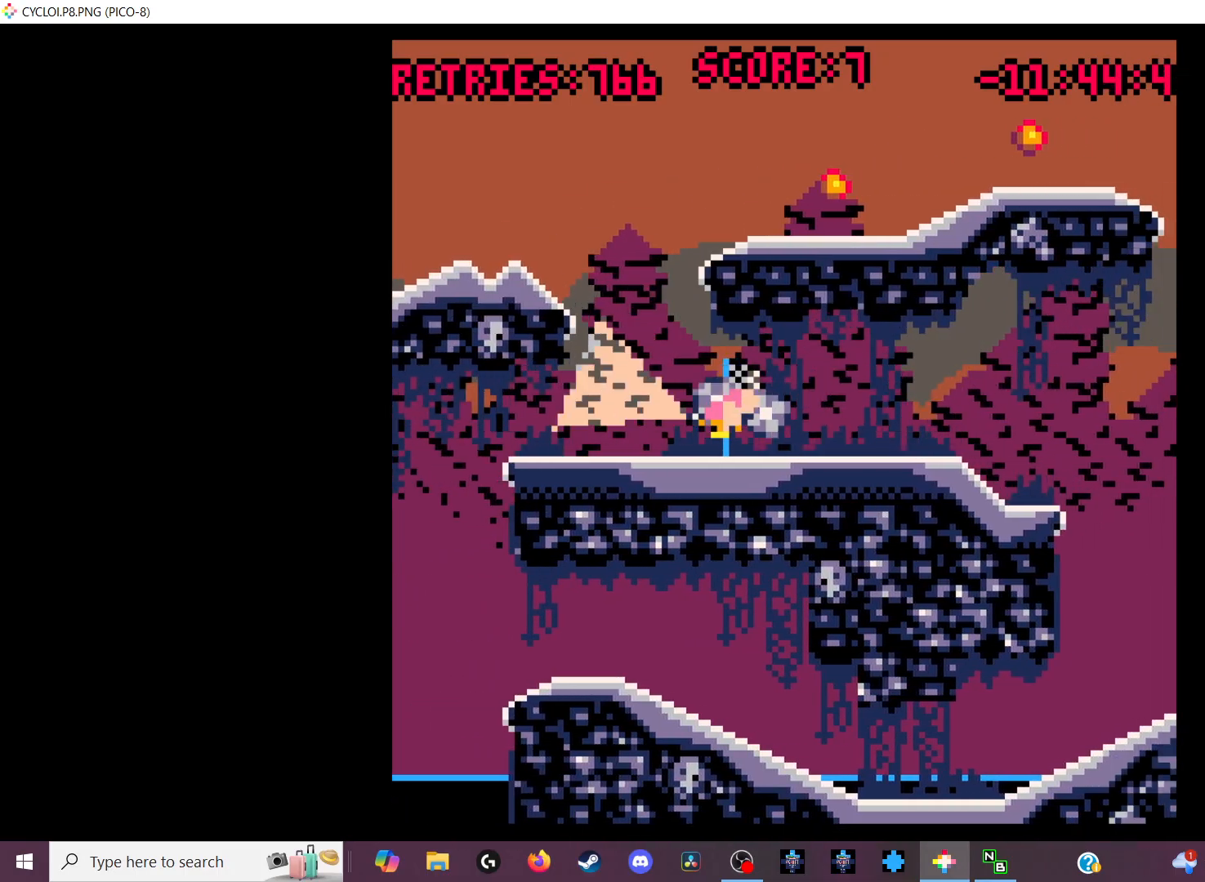
{"keys": [], "events": []}
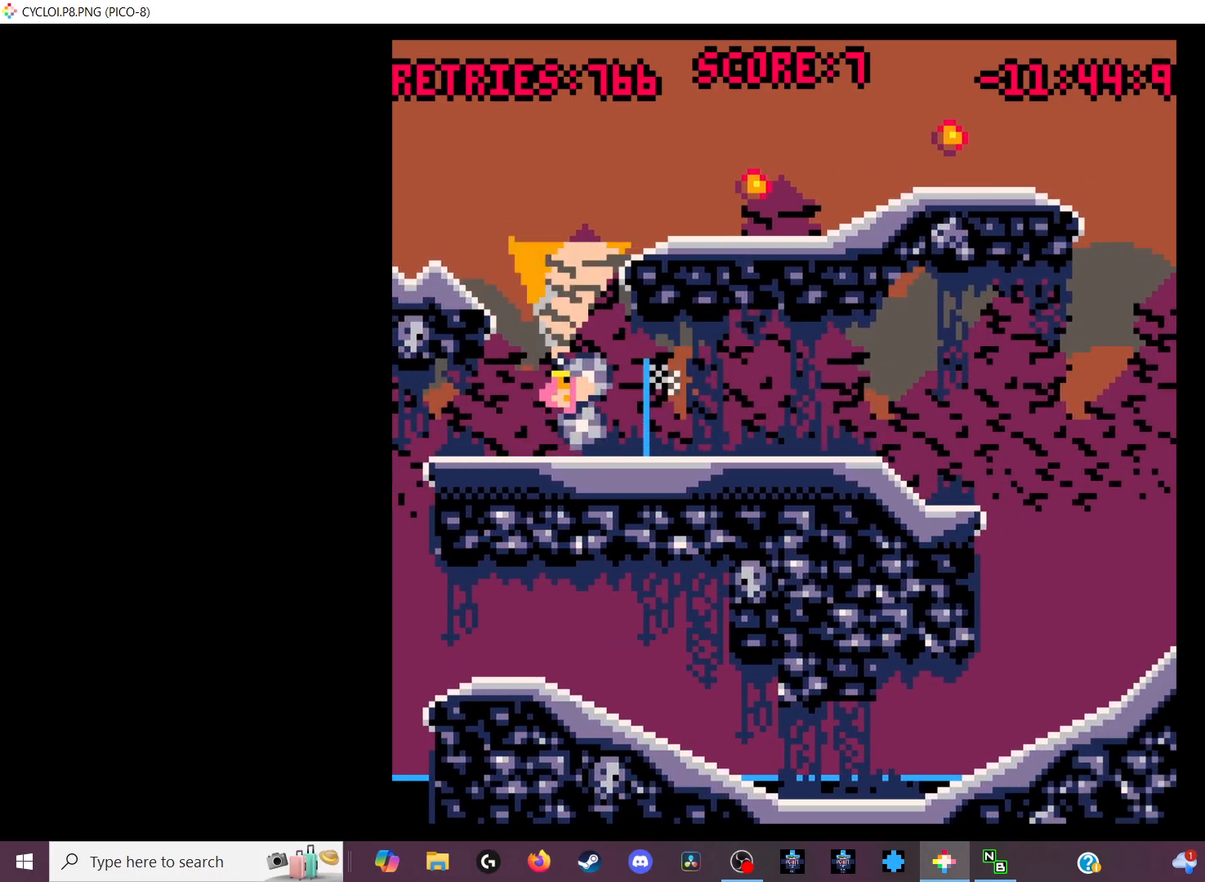
{"keys": [], "events": []}
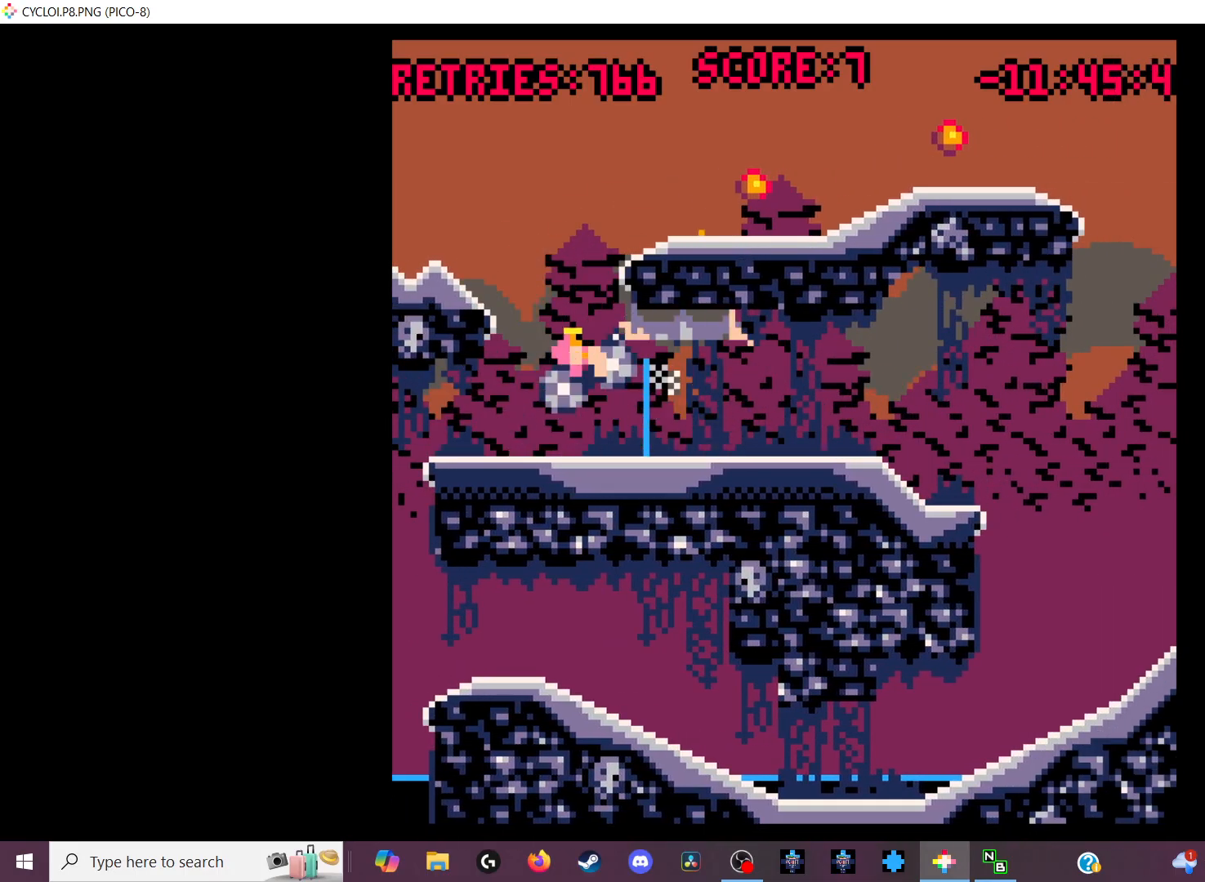
{"keys": [], "events": []}
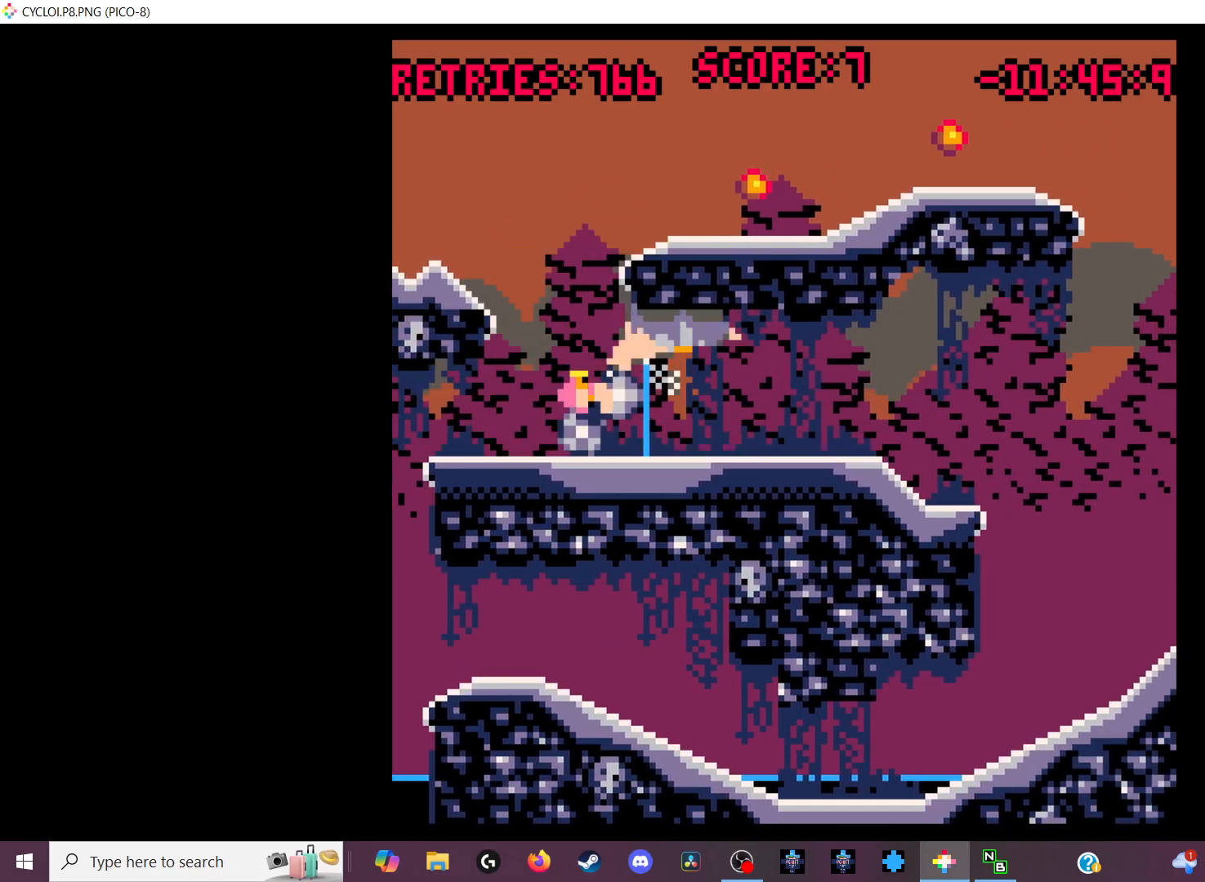
{"keys": ["x"], "events": [[400, "x", "down"]]}
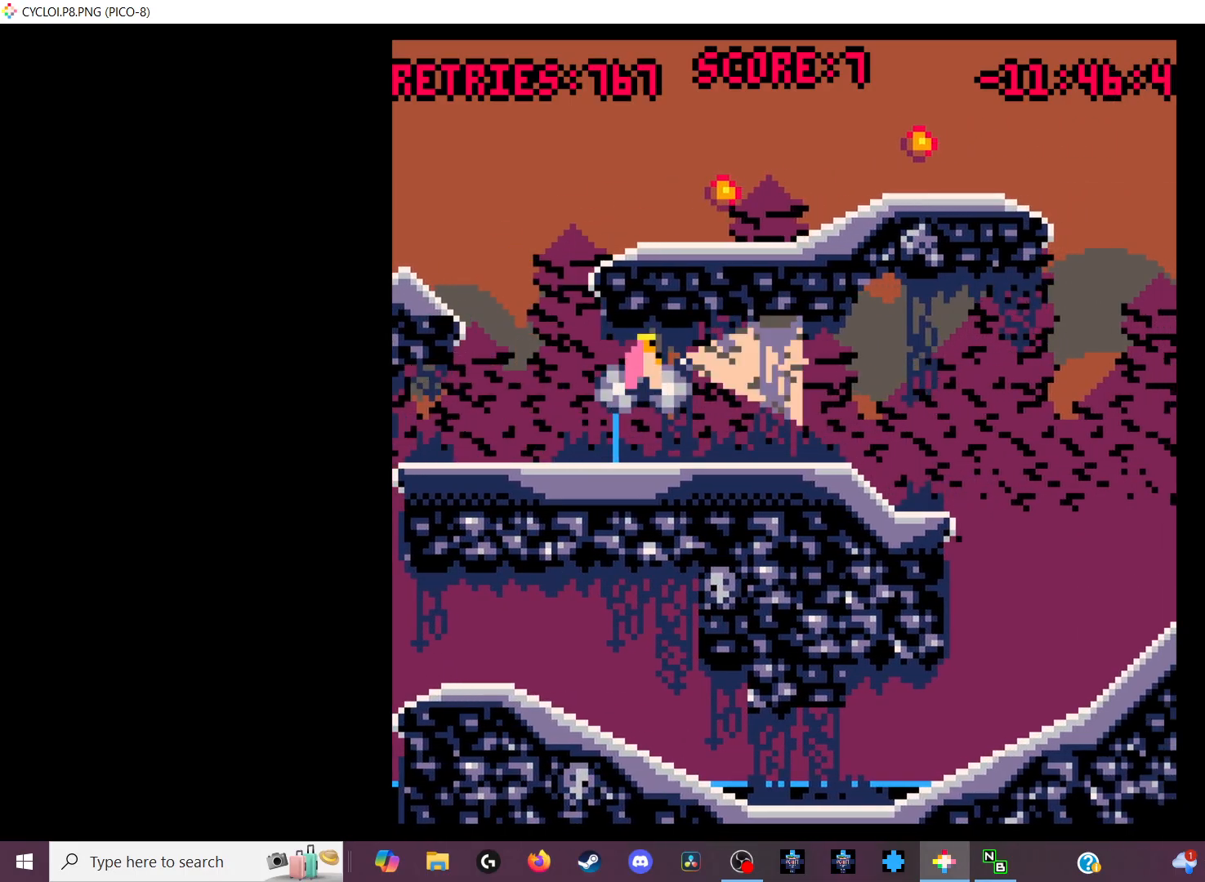
{"keys": [], "events": [[67, "x", "up"]]}
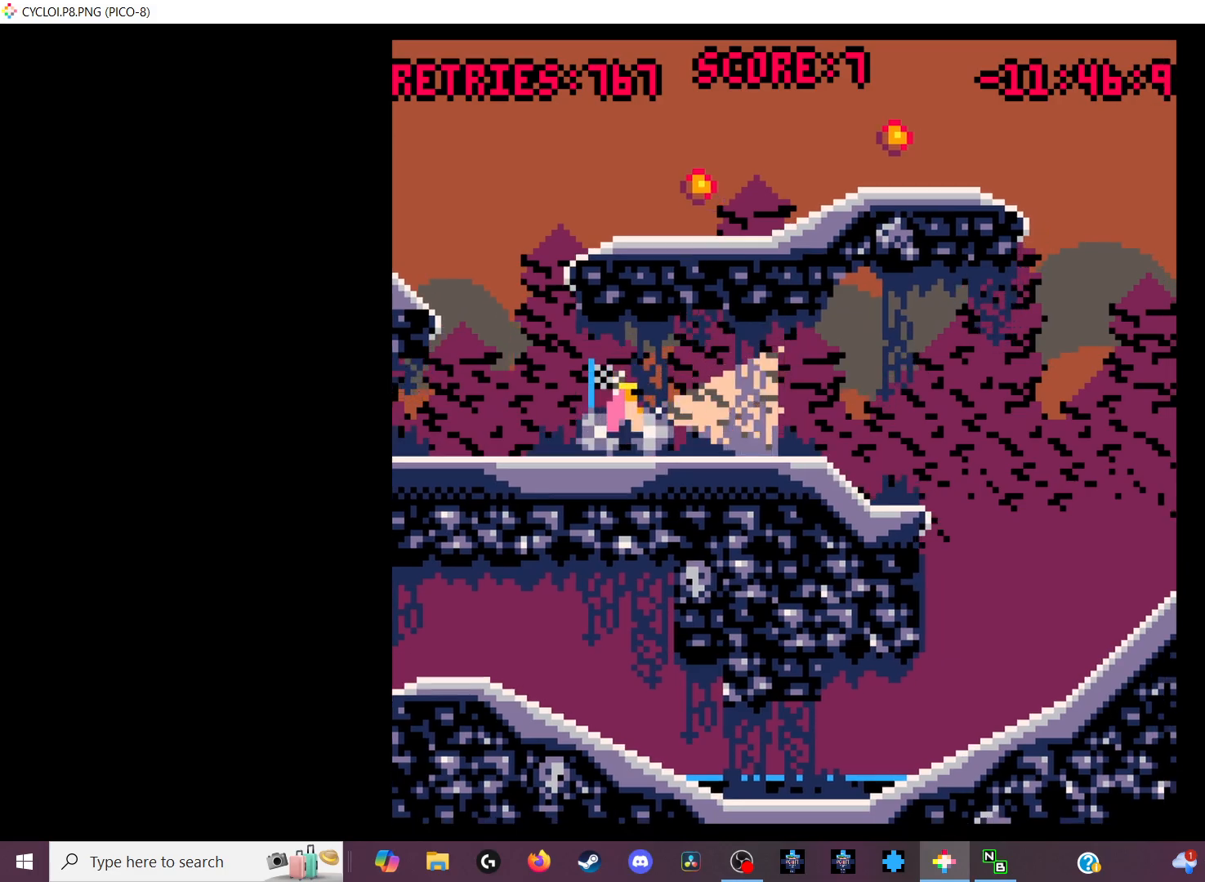
{"keys": [], "events": [[333, "z", "down"], [433, "z", "up"]]}